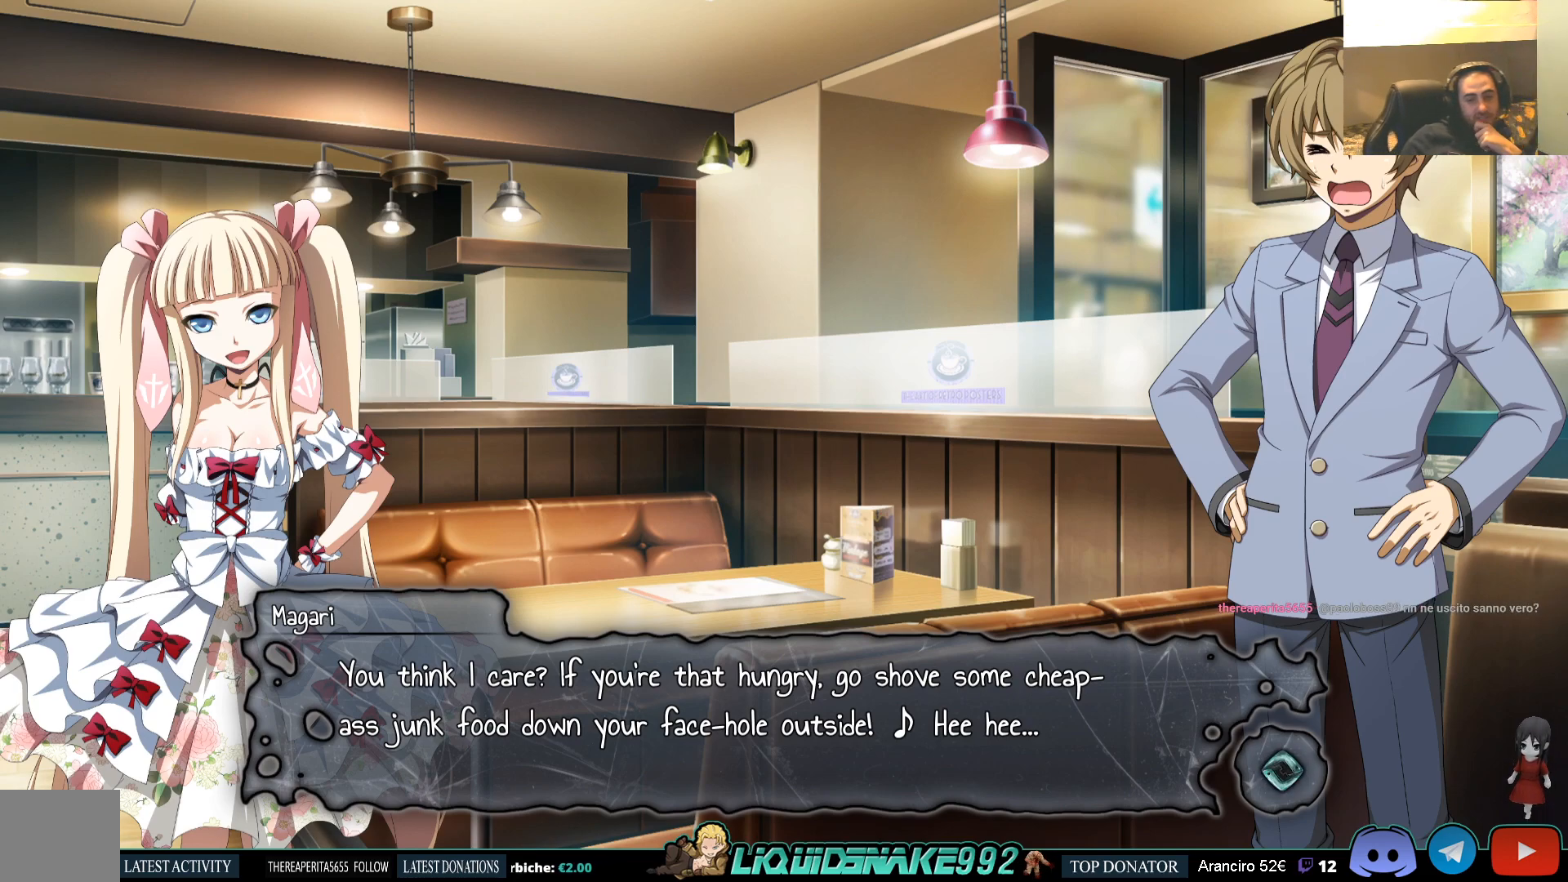
Gameplay with a controller (PlayStation layout); each line is a JSON object with the inputs held at the frame after it. "events" lists button and stick changes between this image and that frame as [ms after this image, input, new state], when the widget could be followed in between.
{"buttons": ["CROSS"], "left_stick": "center", "right_stick": "center", "events": [[483, "CROSS", "down"]]}
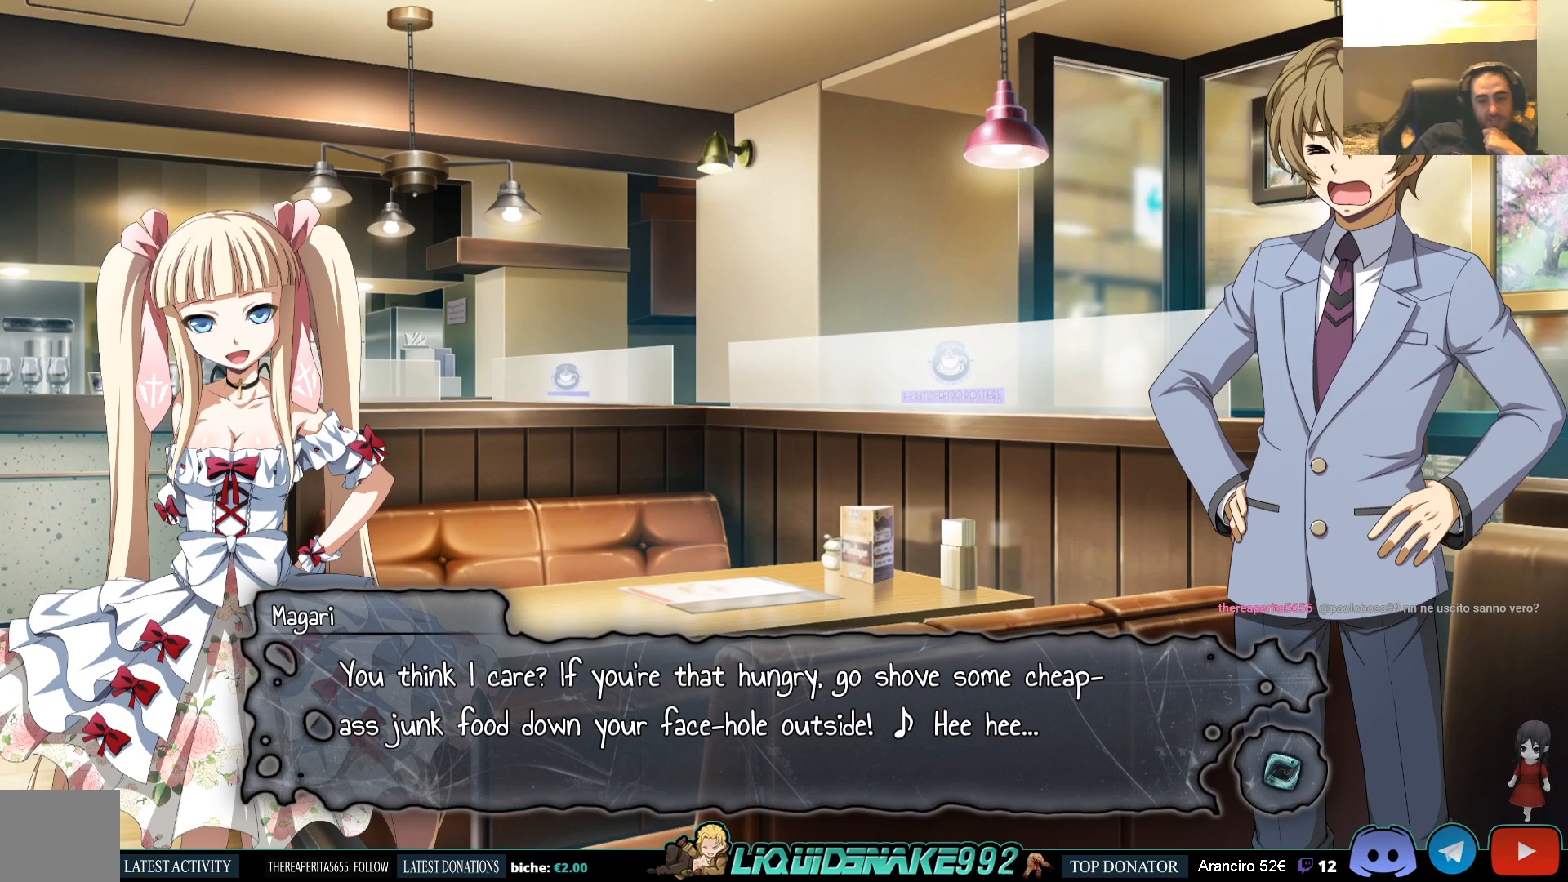
{"buttons": [], "left_stick": "center", "right_stick": "center", "events": [[100, "CROSS", "up"]]}
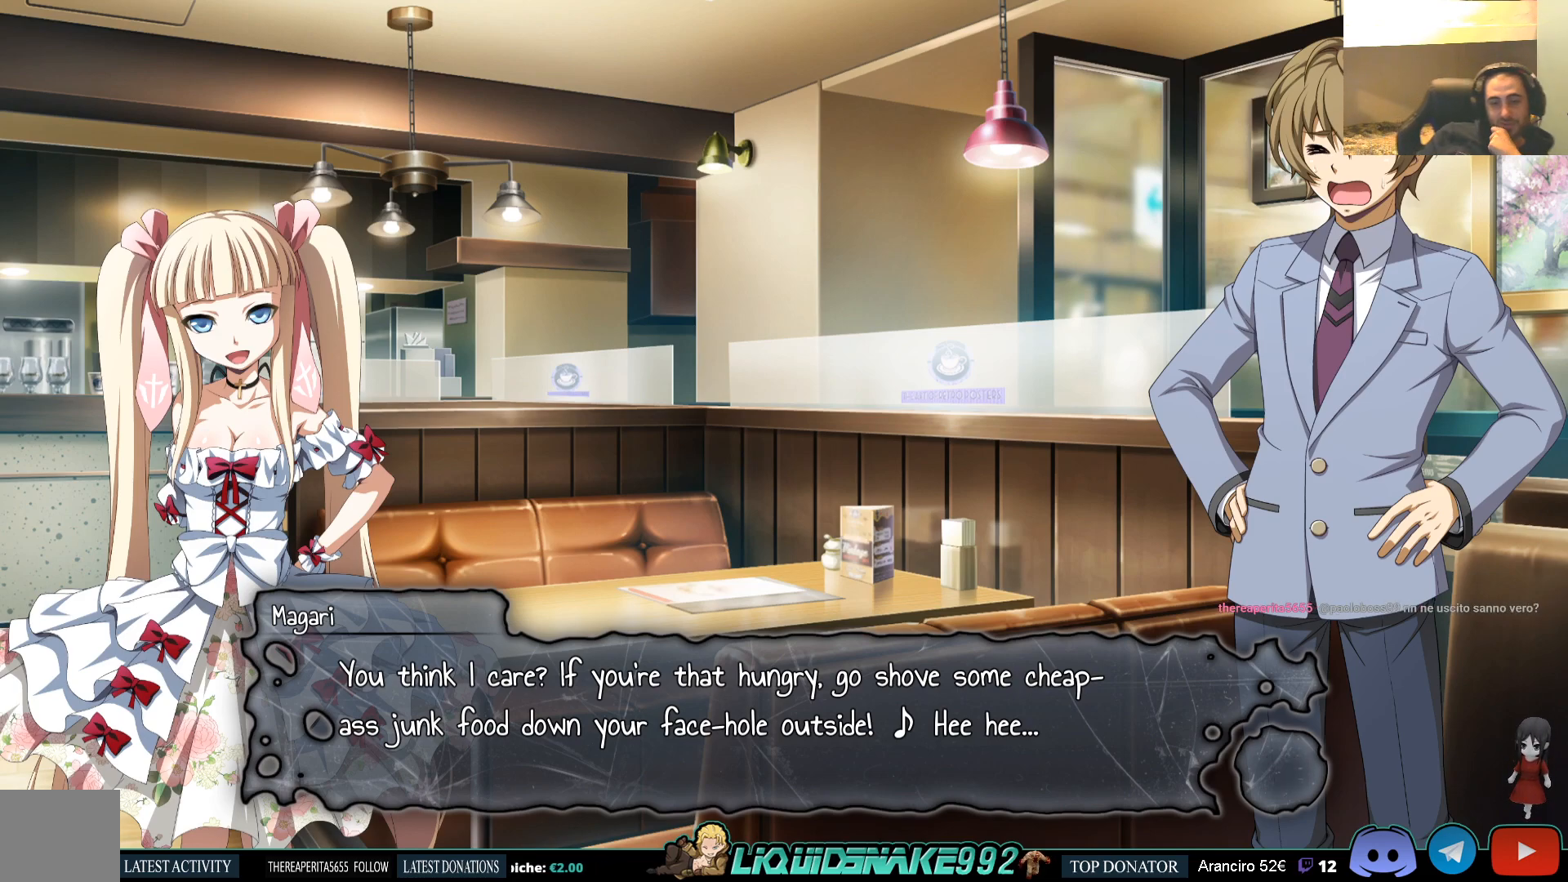
{"buttons": [], "left_stick": "center", "right_stick": "center", "events": []}
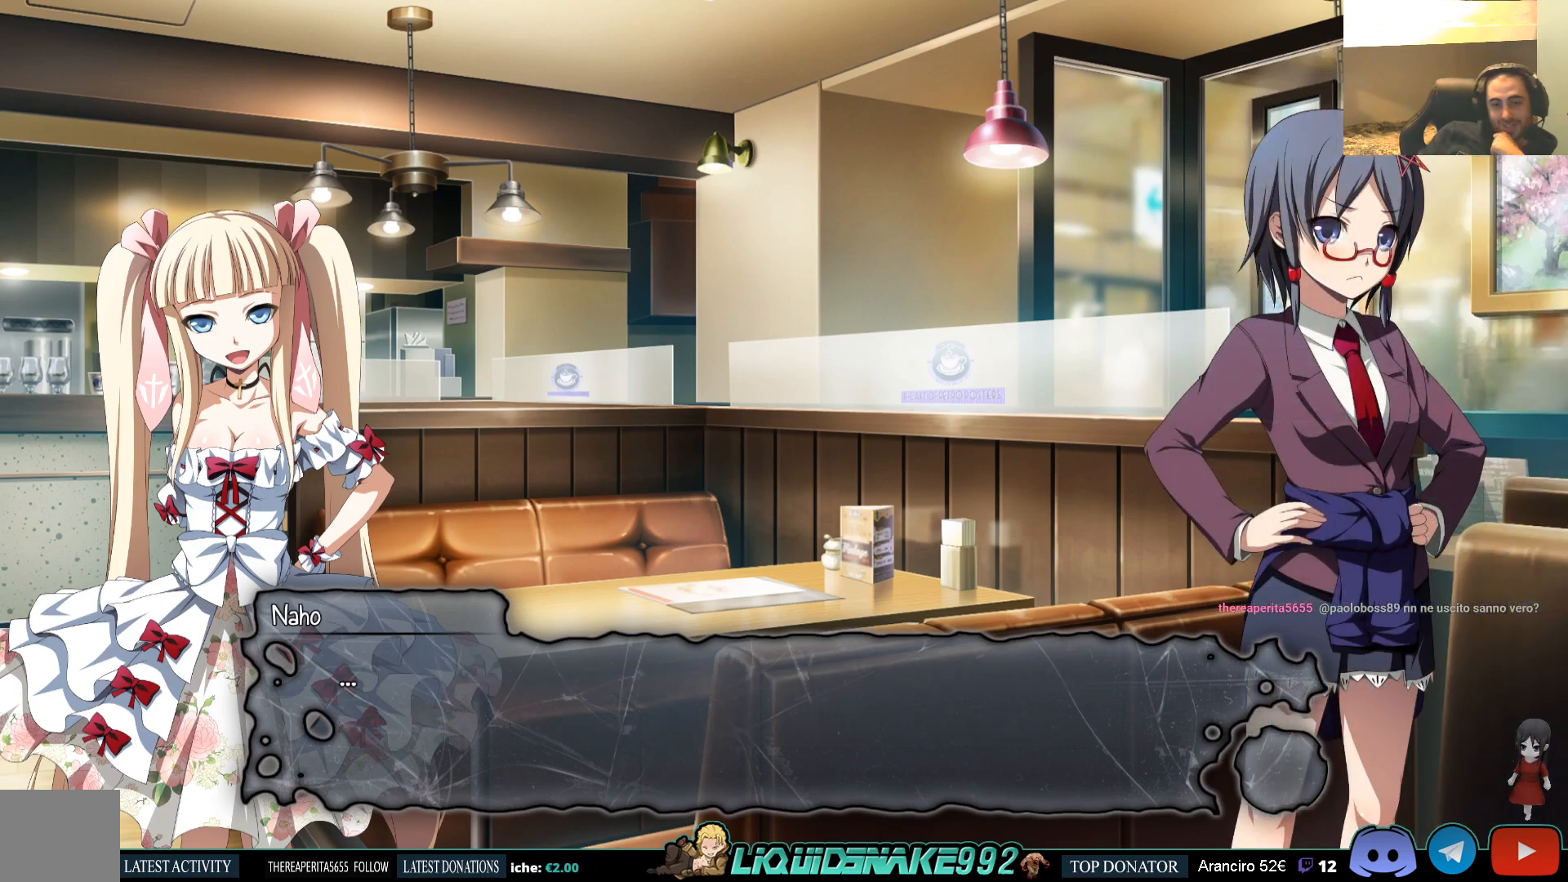
{"buttons": [], "left_stick": "center", "right_stick": "center", "events": [[100, "CROSS", "down"], [167, "CROSS", "up"]]}